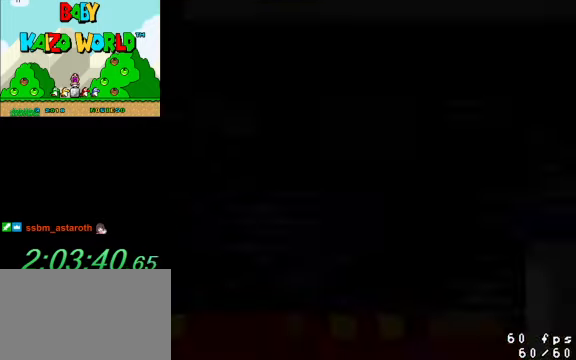
Gameplay with keyboard; each line is a JSON object with the keys held at the frame after it. "events" lists presses ("down") and releases ("up") of "a", "c", "ctrl", "d", "down", "left", "return", "right", "s", "shift", "up", "w", "x" and "y" between this image and that frame as [ms after this image, input, new state], when the widget could be followed in between. No other keys are recorded. Mouse input is not recorded.
{"keys": ["right", "y"], "events": [[66, "right", "down"], [100, "y", "down"]]}
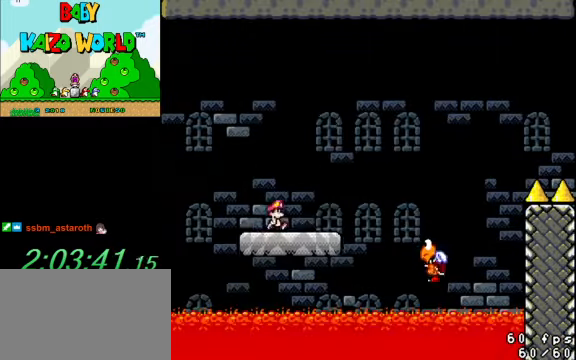
{"keys": ["right", "y"], "events": [[366, "shift", "down"], [466, "shift", "up"]]}
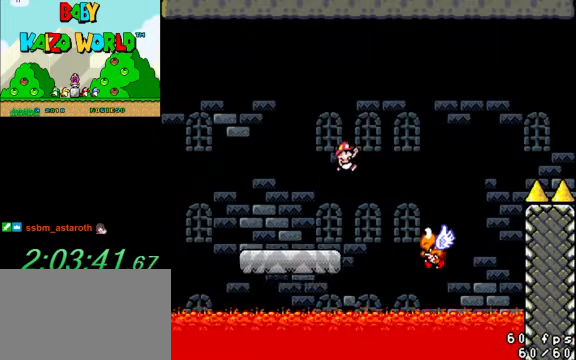
{"keys": ["right", "shift", "y"], "events": [[33, "right", "up"], [133, "left", "down"], [233, "left", "up"], [233, "right", "down"], [233, "shift", "down"]]}
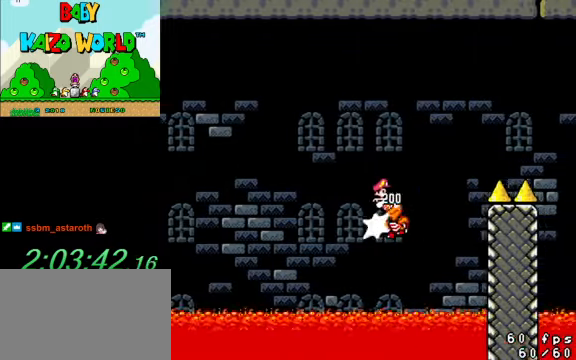
{"keys": ["right", "shift", "y"], "events": []}
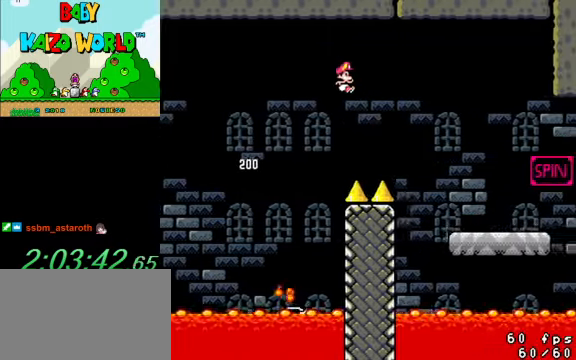
{"keys": ["right", "y"], "events": [[400, "shift", "up"]]}
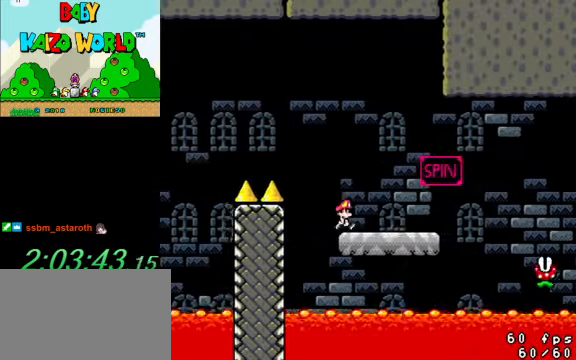
{"keys": ["right", "y"], "events": [[200, "ctrl", "down"], [434, "ctrl", "up"]]}
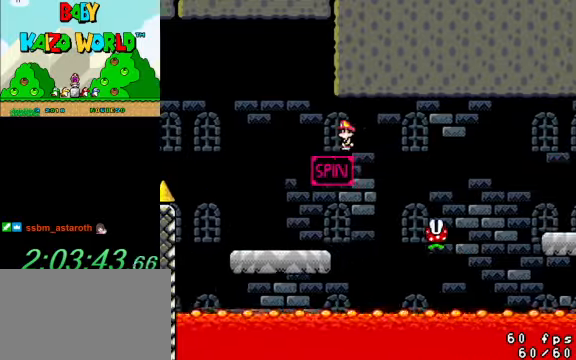
{"keys": ["right", "shift", "y"], "events": [[34, "shift", "down"]]}
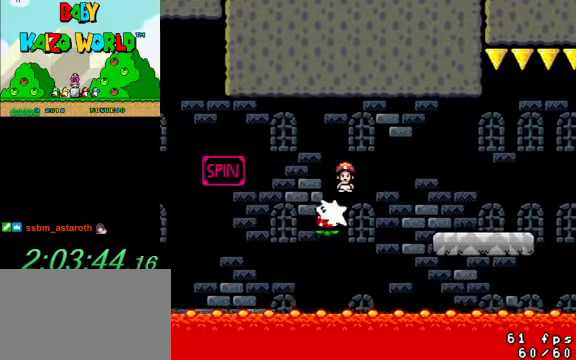
{"keys": ["right", "y"], "events": [[200, "shift", "up"]]}
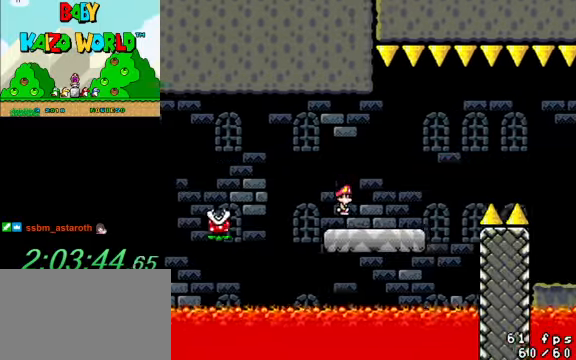
{"keys": ["ctrl", "right", "y"], "events": [[300, "ctrl", "down"]]}
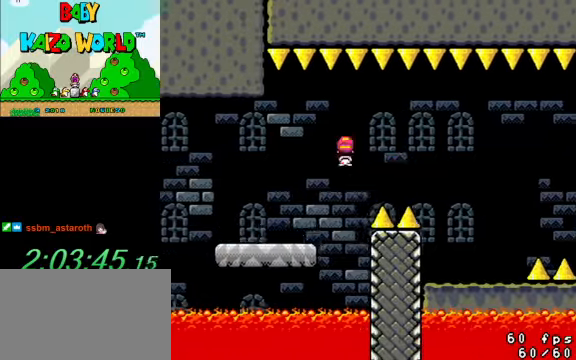
{"keys": ["right", "y"], "events": [[67, "ctrl", "up"]]}
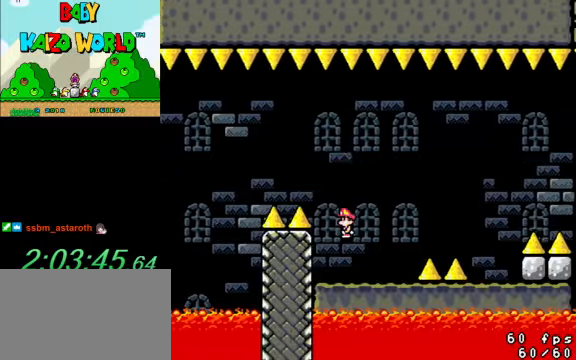
{"keys": ["right", "y"], "events": [[134, "ctrl", "down"], [267, "ctrl", "up"]]}
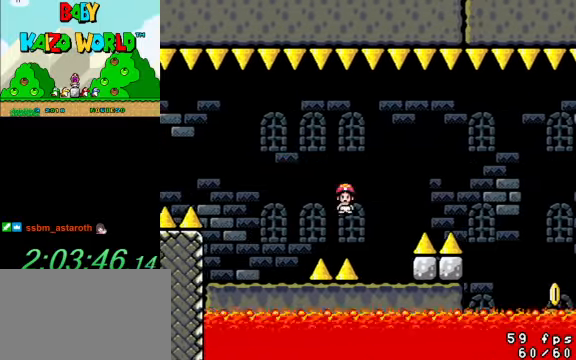
{"keys": ["right", "shift", "y"], "events": [[34, "right", "up"], [100, "left", "down"], [134, "right", "down"], [200, "left", "up"], [334, "shift", "down"]]}
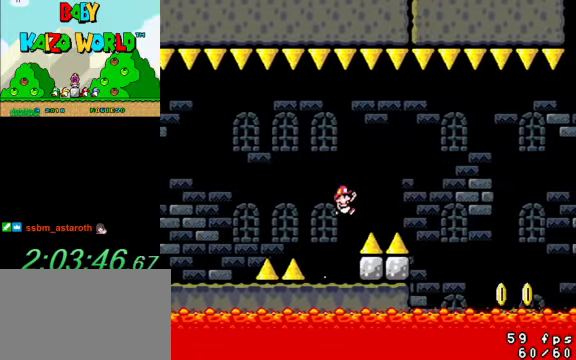
{"keys": ["right", "shift", "y"], "events": []}
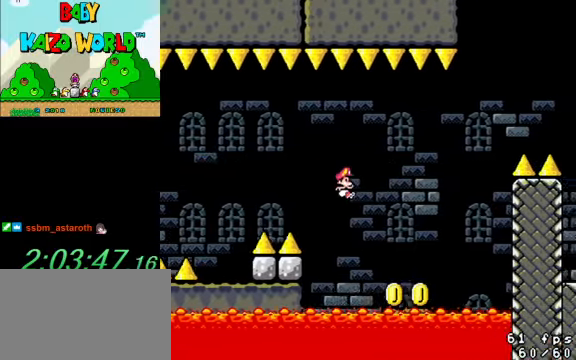
{"keys": ["y"], "events": [[200, "left", "down"], [200, "right", "up"], [200, "shift", "up"], [367, "left", "up"]]}
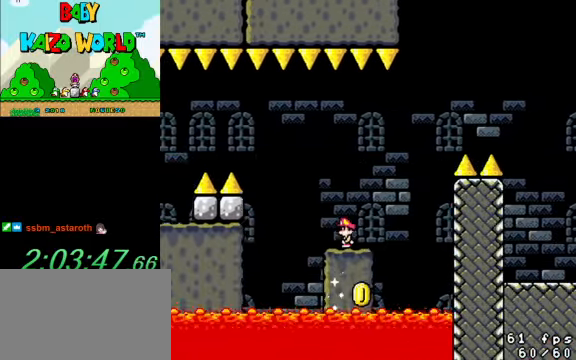
{"keys": ["right", "shift", "y"], "events": [[134, "right", "down"], [400, "shift", "down"]]}
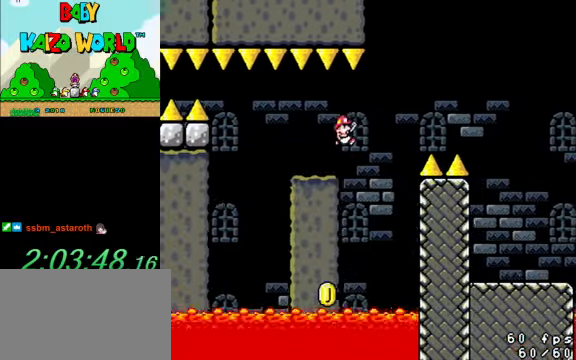
{"keys": ["right", "shift", "y"], "events": [[134, "shift", "up"], [367, "shift", "down"]]}
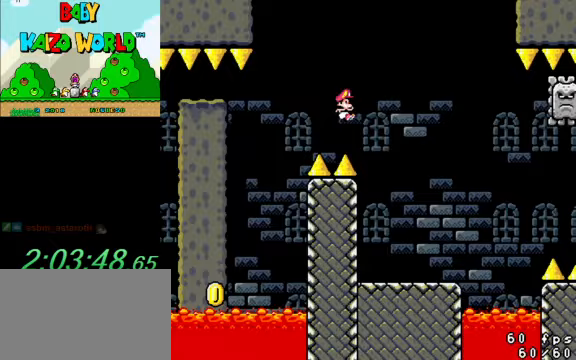
{"keys": ["y"], "events": [[100, "shift", "up"], [200, "left", "down"], [200, "right", "up"], [300, "right", "down"], [333, "left", "up"], [433, "right", "up"]]}
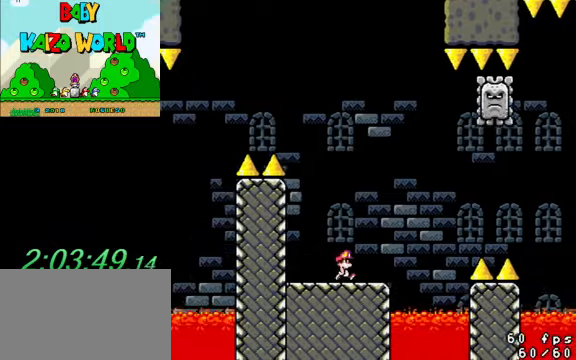
{"keys": ["right", "shift", "y"], "events": [[100, "right", "down"], [333, "shift", "down"]]}
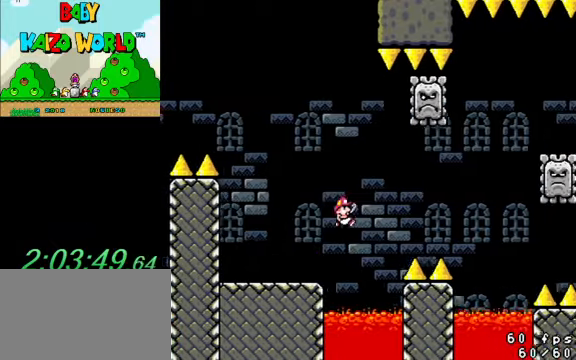
{"keys": ["left", "y"], "events": [[33, "left", "down"], [33, "right", "up"], [400, "shift", "up"]]}
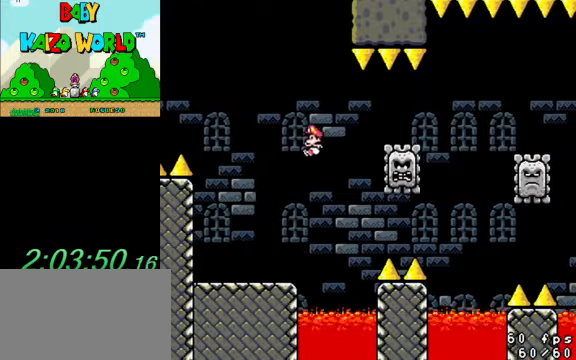
{"keys": ["ctrl", "right", "y"], "events": [[133, "right", "down"], [167, "left", "up"], [467, "ctrl", "down"]]}
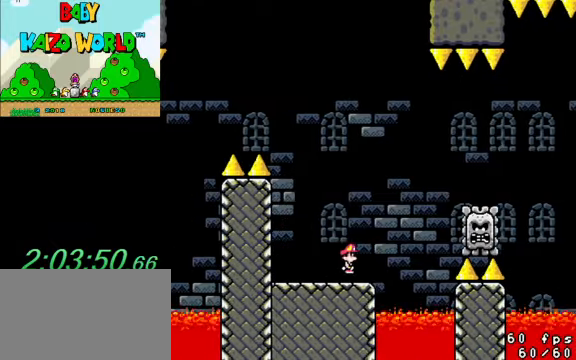
{"keys": ["ctrl", "right", "y"], "events": [[333, "right", "up"], [433, "left", "down"], [467, "left", "up"], [467, "right", "down"]]}
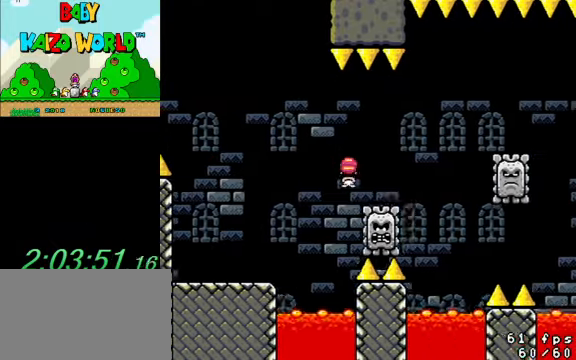
{"keys": ["ctrl", "right", "y"], "events": []}
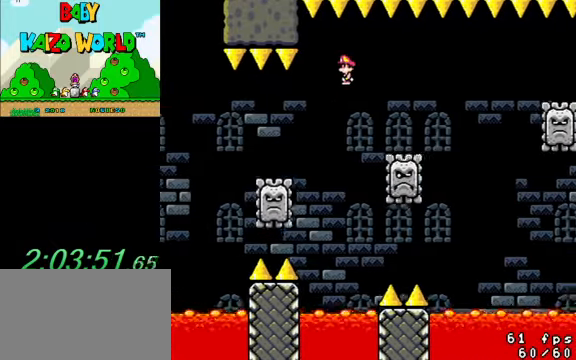
{"keys": ["ctrl", "right", "y"], "events": [[67, "left", "down"], [67, "right", "up"], [233, "right", "down"], [300, "left", "up"]]}
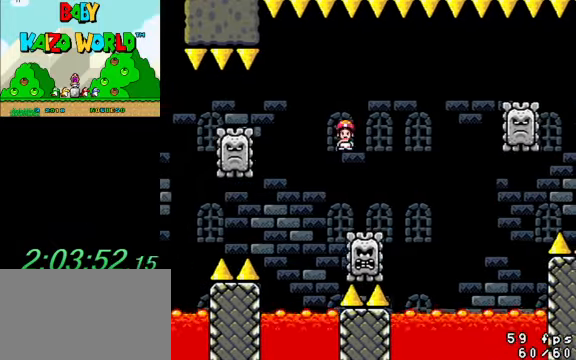
{"keys": ["ctrl", "right", "y"], "events": []}